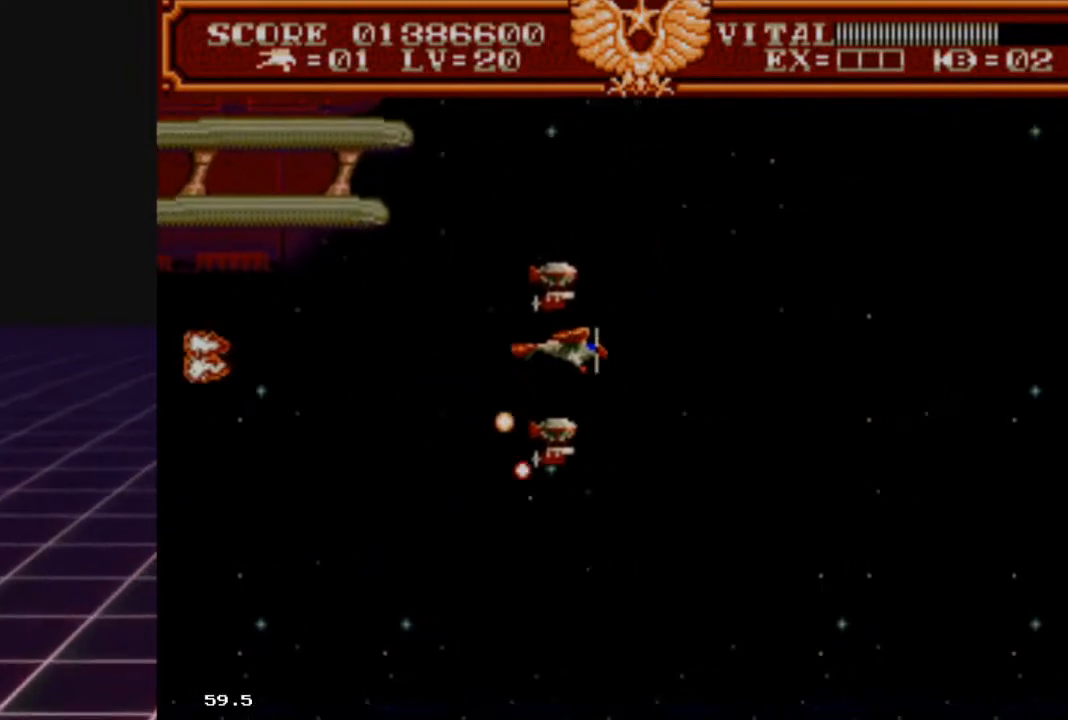
Gameplay with a controller (Xbox layout); each line is a JSON object with the inputs held at the frame after it. "events" lists button and stick changes between this image and that frame as [ms after this image, input, new state], when the widget could be followed in between.
{"buttons": ["L2"], "left_stick": "up-right", "right_stick": "center", "events": [[167, "left_stick", "down-right"], [233, "left_stick", "down-left"], [367, "left_stick", "up-left"], [467, "left_stick", "up-right"]]}
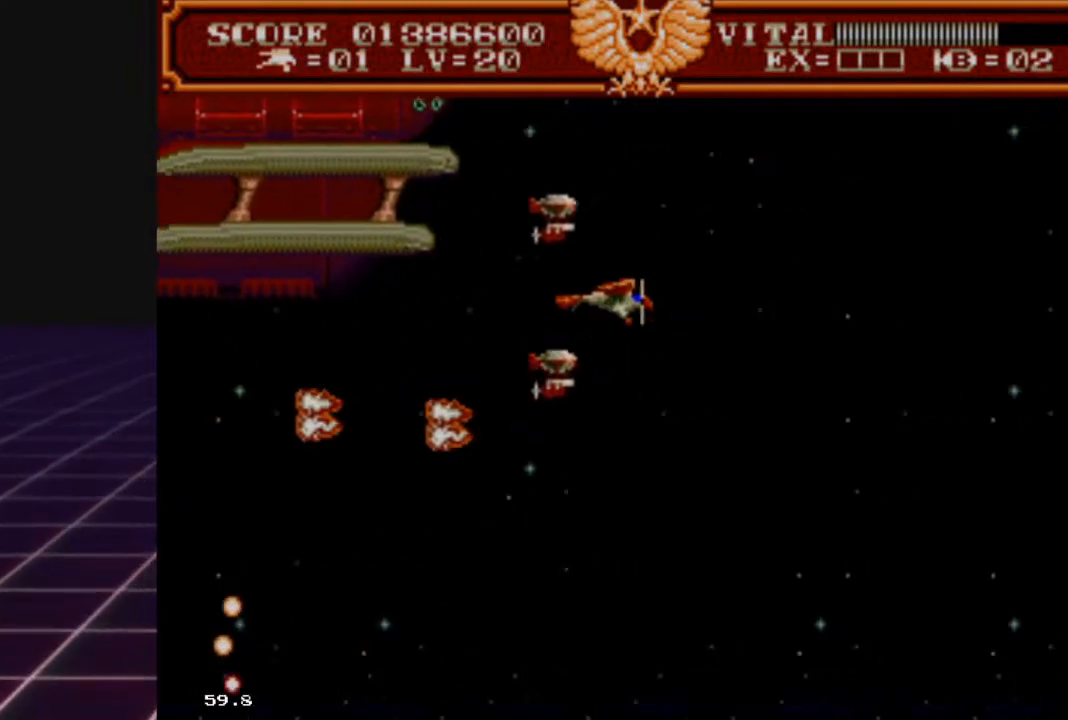
{"buttons": ["L2"], "left_stick": "down-left", "right_stick": "center", "events": [[33, "left_stick", "down-right"], [133, "left_stick", "down-left"], [267, "left_stick", "up"], [400, "left_stick", "right"], [500, "left_stick", "down-left"]]}
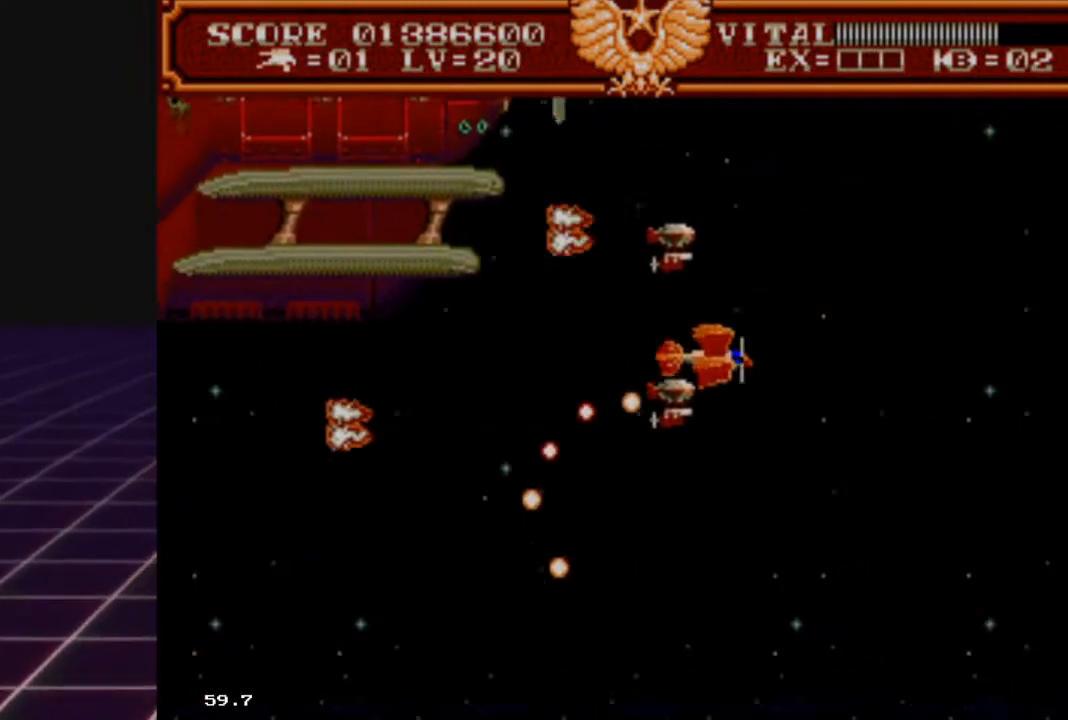
{"buttons": ["L2"], "left_stick": "center", "right_stick": "center", "events": [[233, "left_stick", "down-right"], [400, "left_stick", "center"]]}
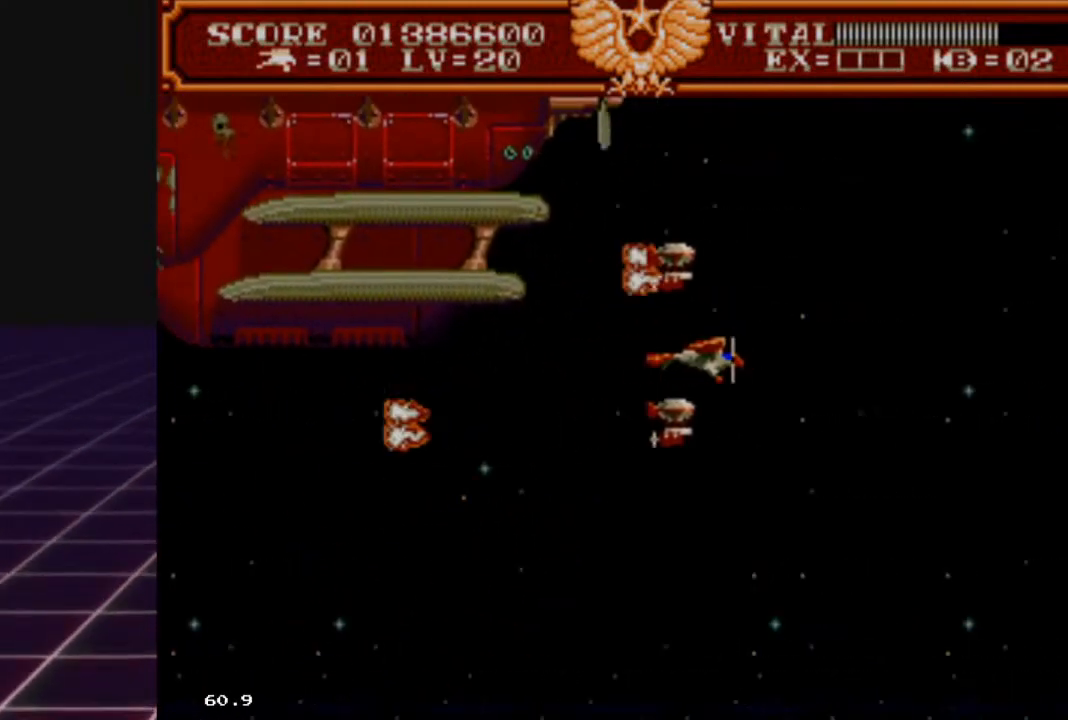
{"buttons": ["L2"], "left_stick": "up-right", "right_stick": "center", "events": [[67, "left_stick", "up-right"]]}
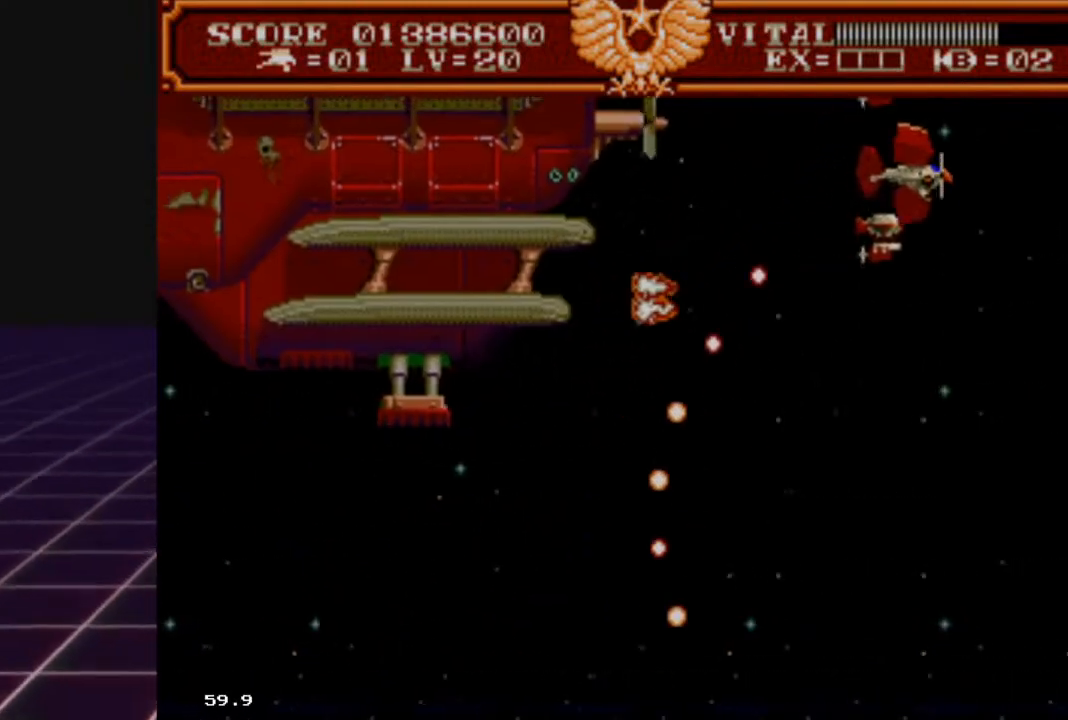
{"buttons": ["L2"], "left_stick": "down", "right_stick": "center", "events": [[67, "left_stick", "center"], [200, "left_stick", "down"]]}
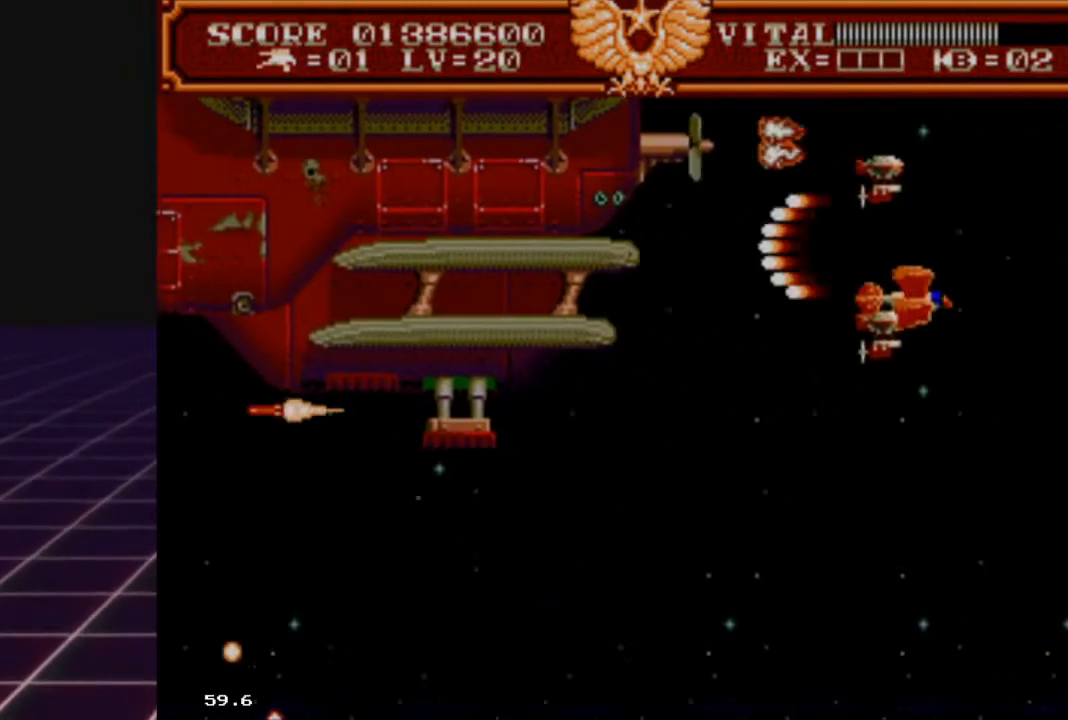
{"buttons": ["L2"], "left_stick": "center", "right_stick": "center", "events": [[167, "left_stick", "down-left"], [400, "left_stick", "center"]]}
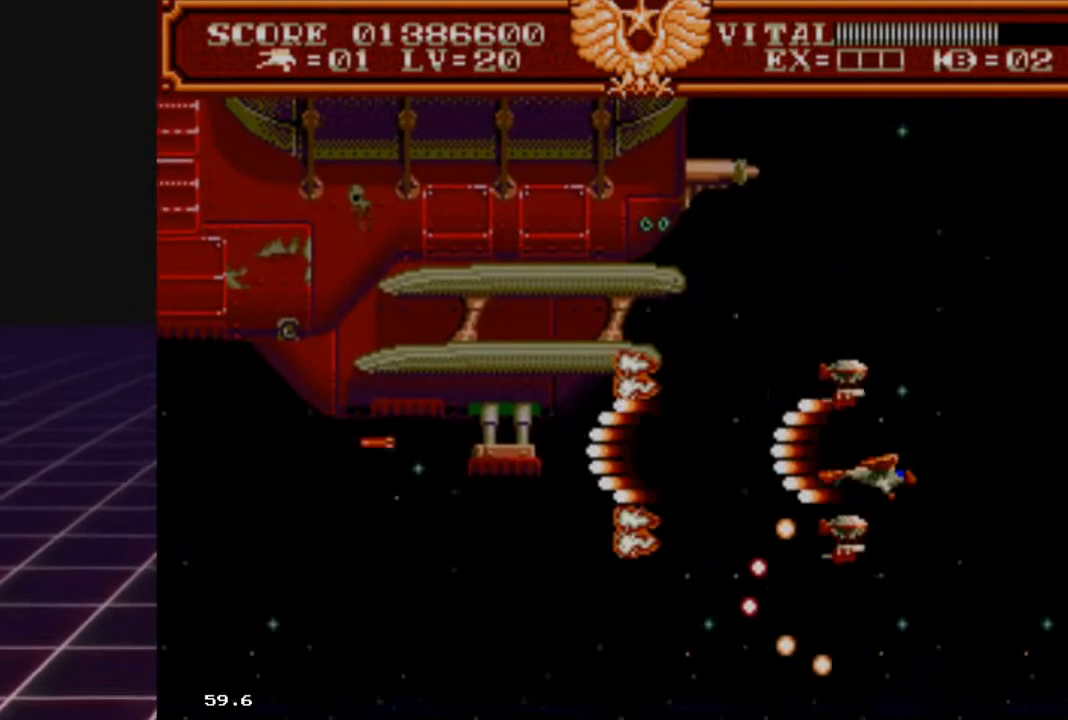
{"buttons": ["L2"], "left_stick": "down-left", "right_stick": "center", "events": [[67, "left_stick", "down-left"], [233, "left_stick", "down-right"], [333, "left_stick", "center"], [400, "left_stick", "down-left"]]}
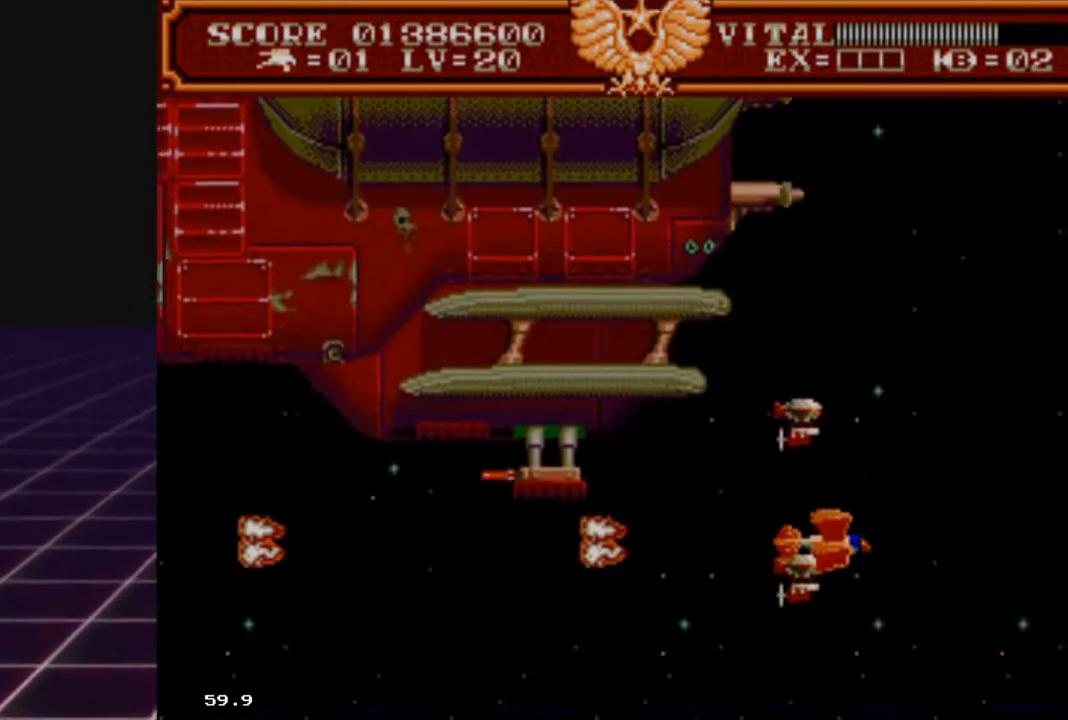
{"buttons": ["L2"], "left_stick": "down", "right_stick": "center", "events": [[33, "left_stick", "down-right"], [133, "left_stick", "center"], [500, "left_stick", "down"]]}
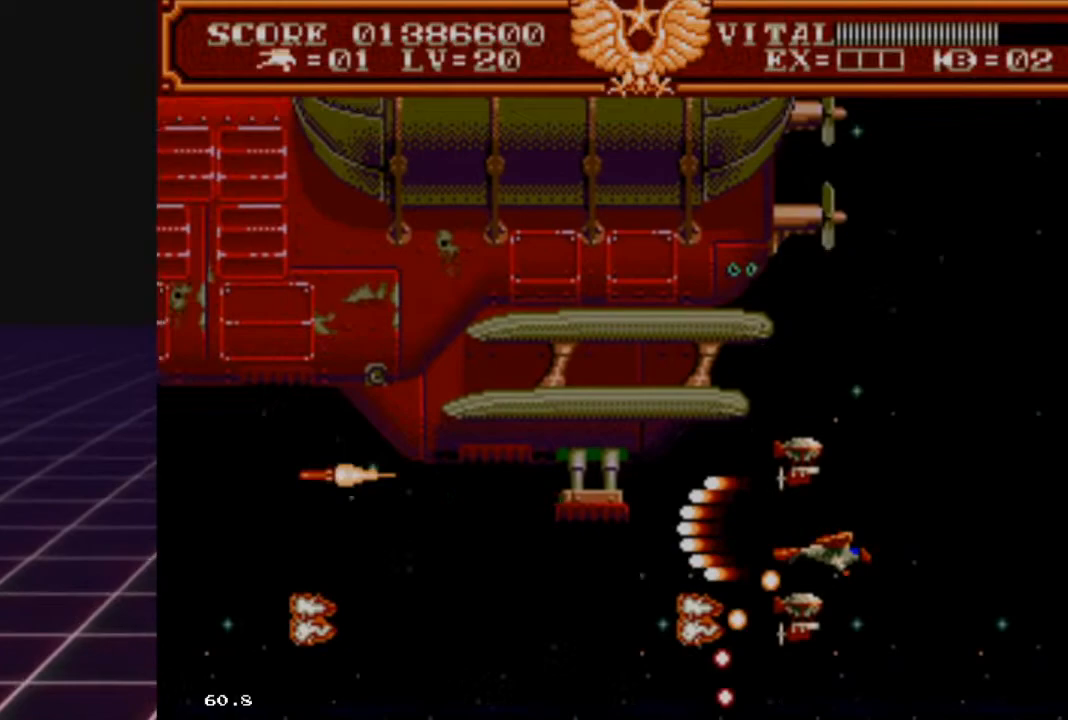
{"buttons": ["L2"], "left_stick": "center", "right_stick": "center", "events": [[167, "left_stick", "center"]]}
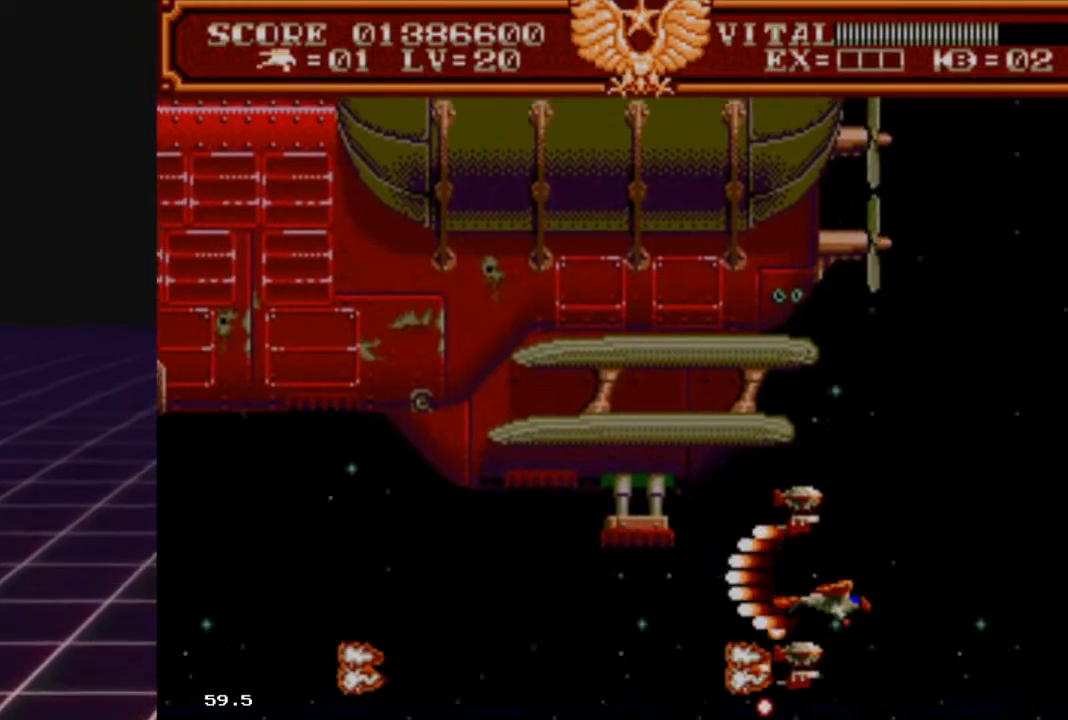
{"buttons": ["L2"], "left_stick": "center", "right_stick": "center", "events": [[267, "left_stick", "right"], [300, "A", "down"], [400, "left_stick", "center"], [467, "A", "up"]]}
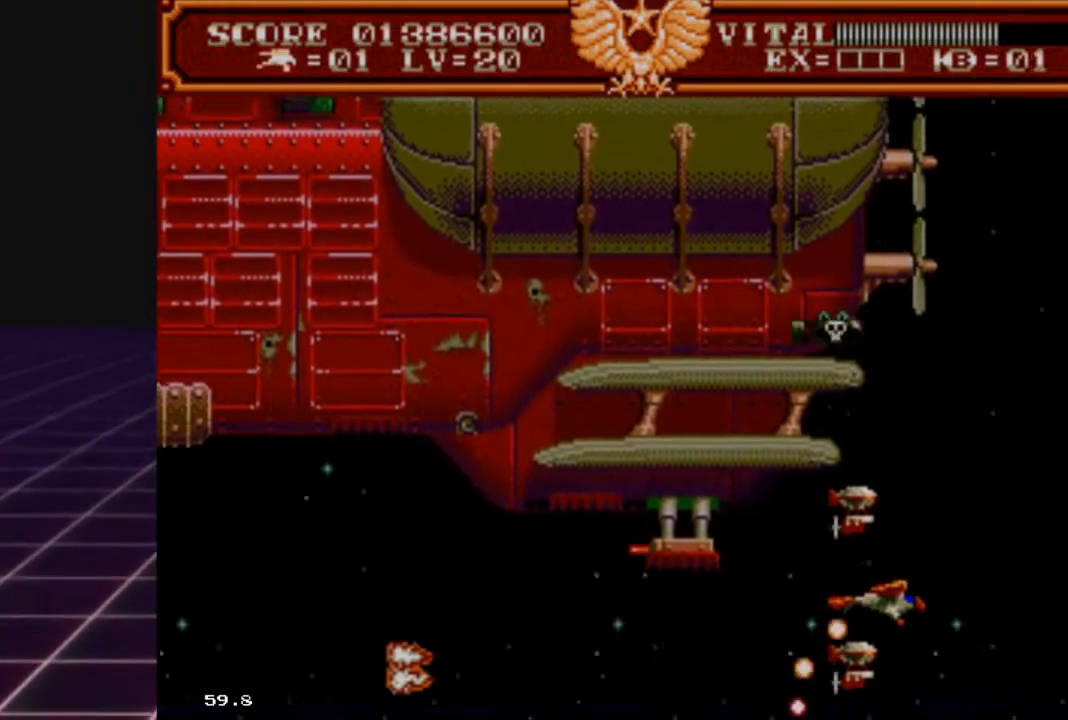
{"buttons": ["L2"], "left_stick": "down-right", "right_stick": "center", "events": [[33, "left_stick", "right"], [400, "left_stick", "down-right"]]}
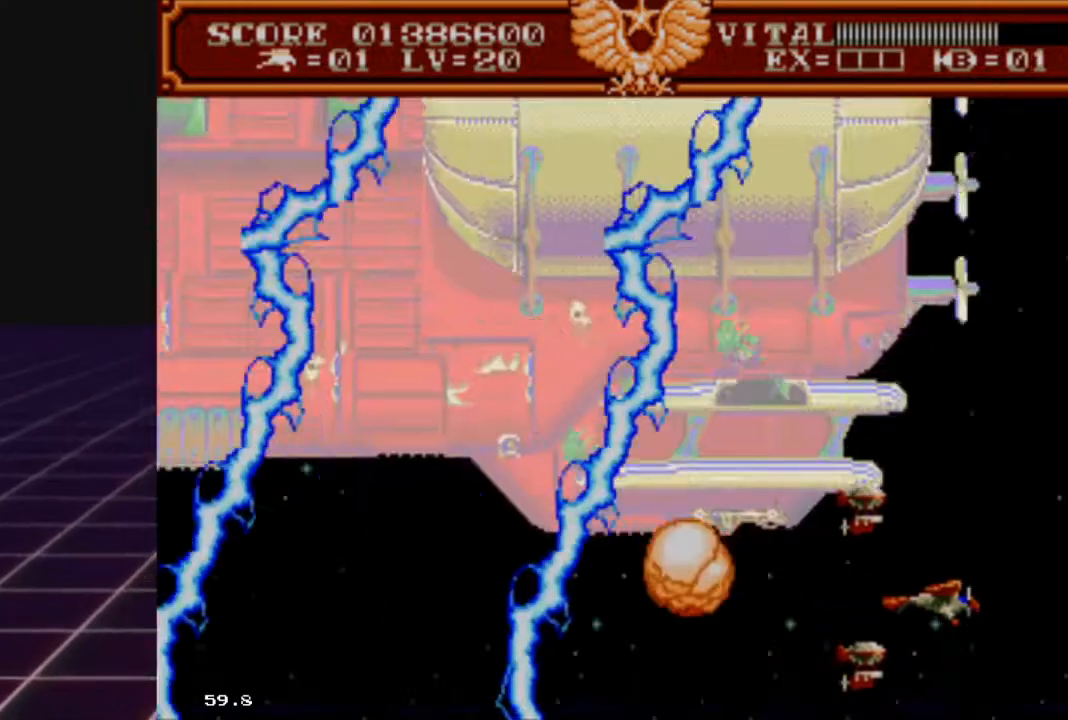
{"buttons": ["L2"], "left_stick": "center", "right_stick": "center", "events": [[133, "left_stick", "center"], [233, "left_stick", "down"], [367, "left_stick", "down-left"], [467, "left_stick", "center"]]}
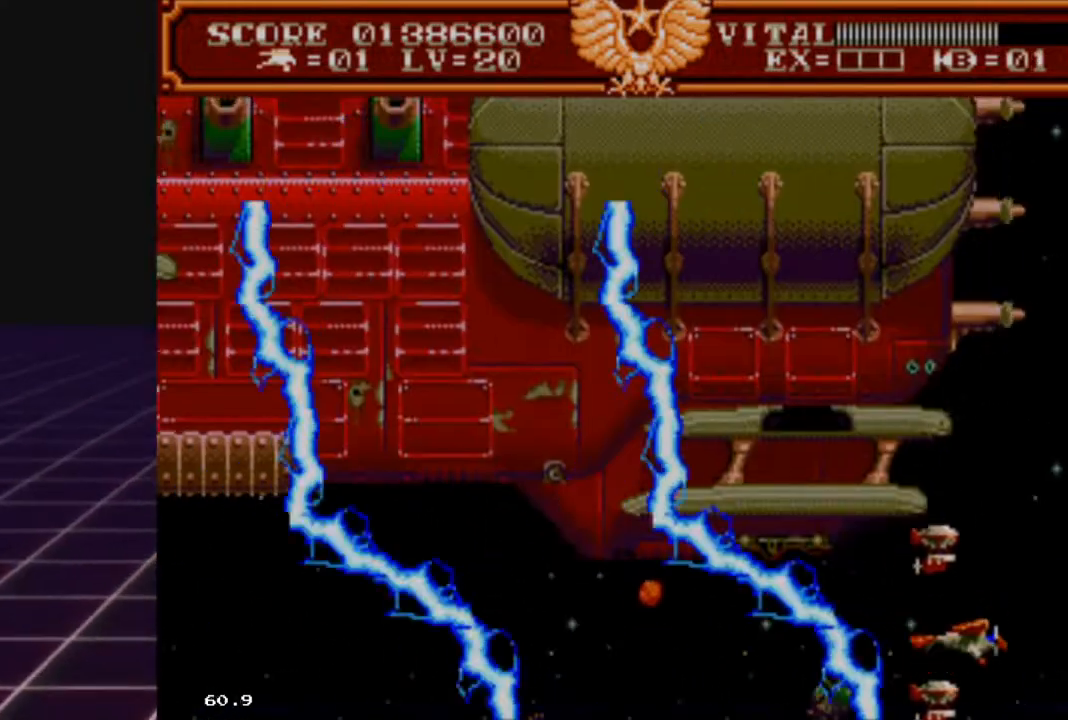
{"buttons": ["L2"], "left_stick": "center", "right_stick": "center", "events": [[100, "left_stick", "down"], [300, "left_stick", "center"]]}
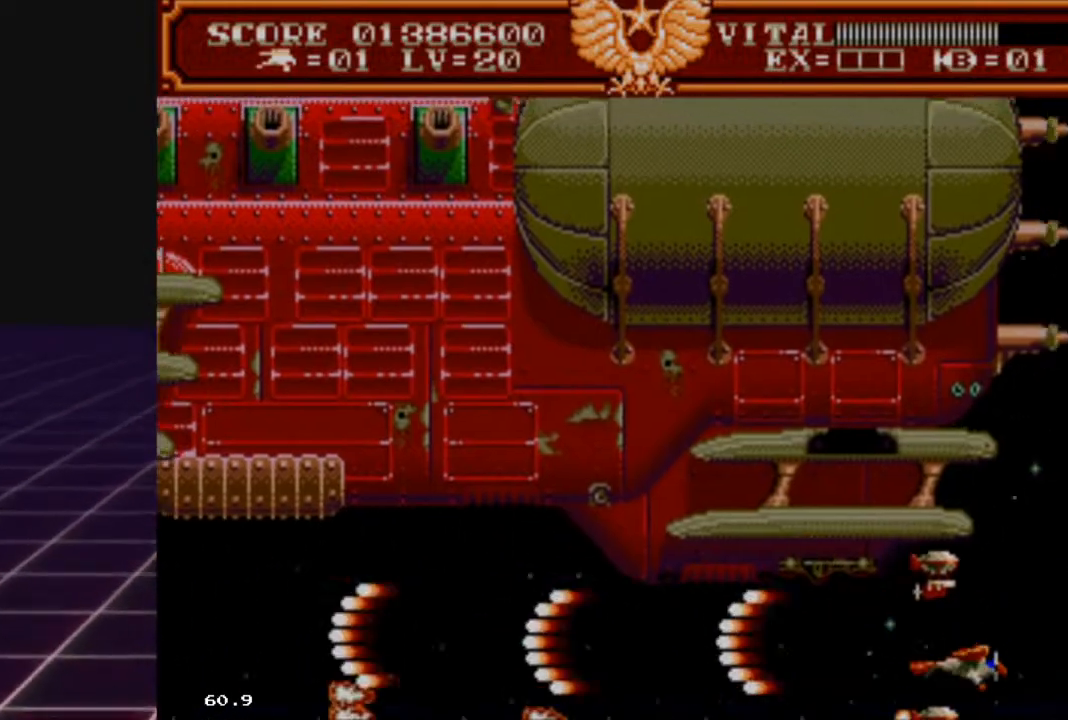
{"buttons": ["L2"], "left_stick": "down-left", "right_stick": "center", "events": [[233, "left_stick", "down-left"]]}
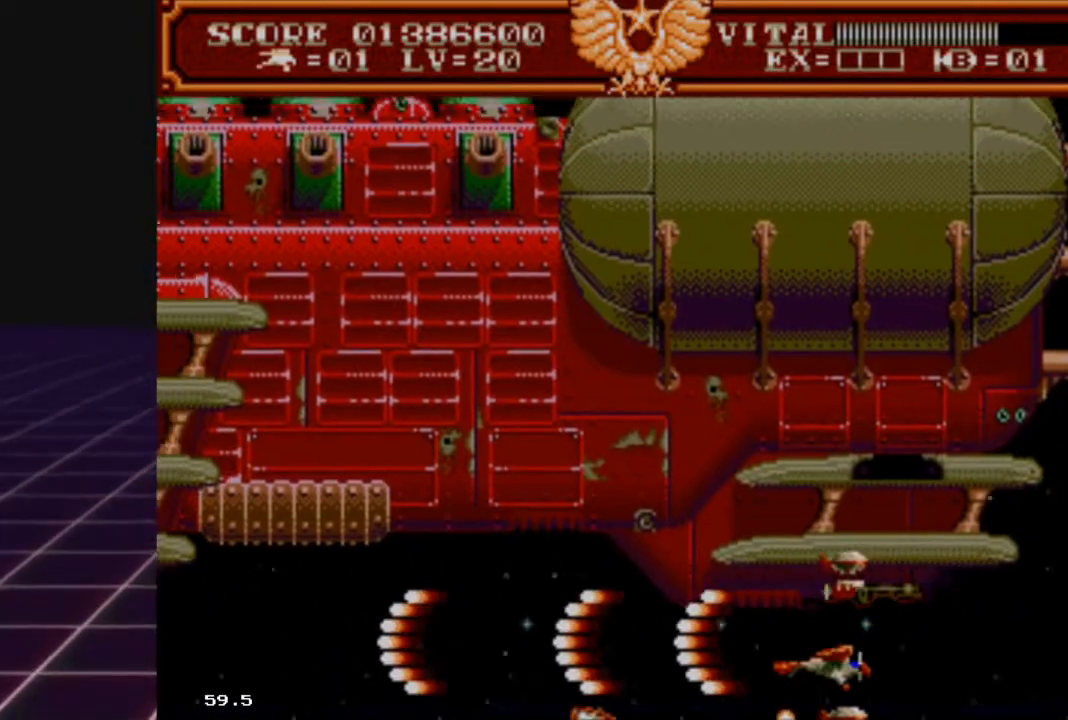
{"buttons": ["R2"], "left_stick": "down-left", "right_stick": "center", "events": [[433, "R2", "down"], [467, "L2", "up"]]}
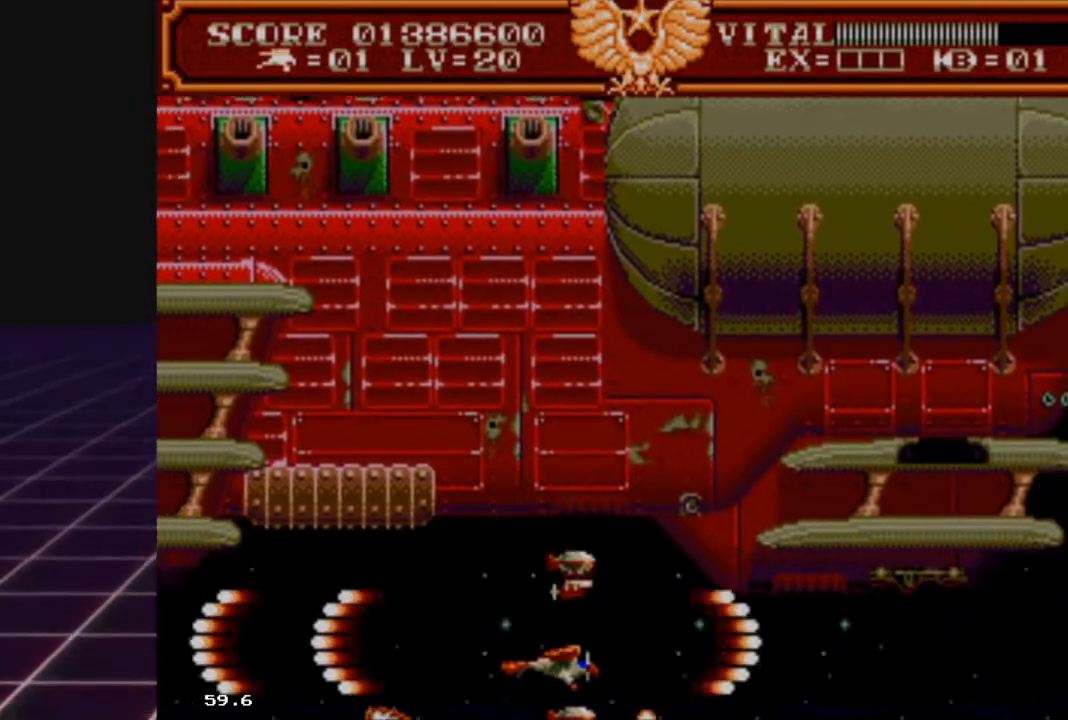
{"buttons": ["R2"], "left_stick": "up-right", "right_stick": "center", "events": [[33, "left_stick", "left"], [267, "left_stick", "center"], [500, "left_stick", "up-right"]]}
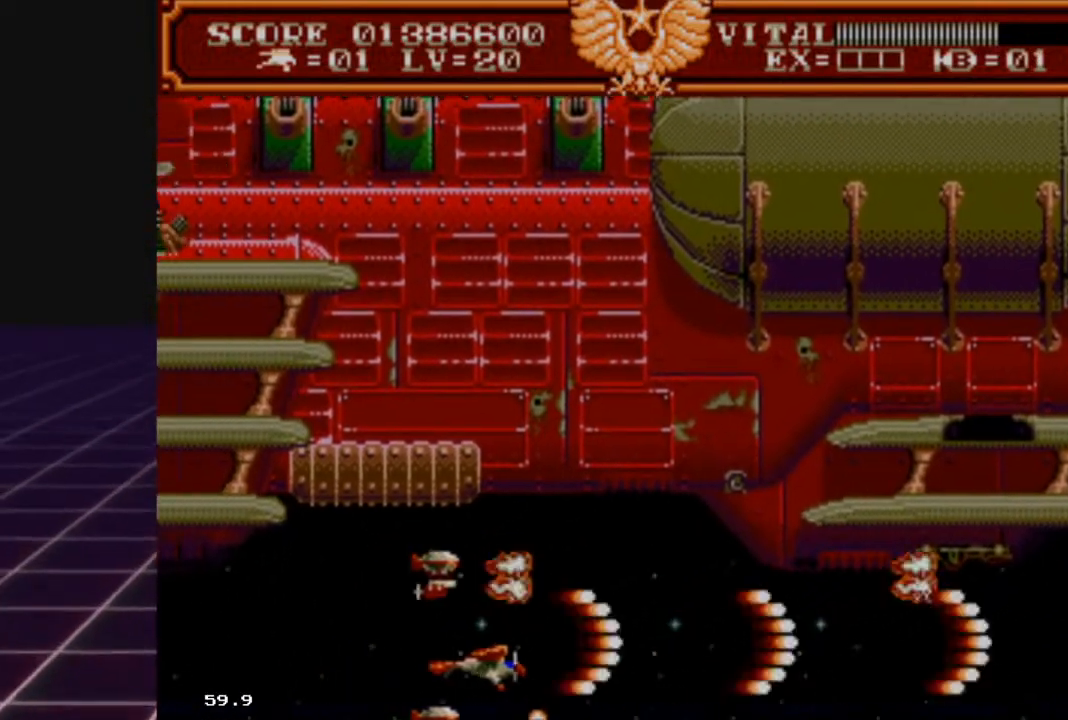
{"buttons": ["R2"], "left_stick": "center", "right_stick": "center", "events": [[200, "left_stick", "center"], [333, "left_stick", "up"], [467, "left_stick", "center"]]}
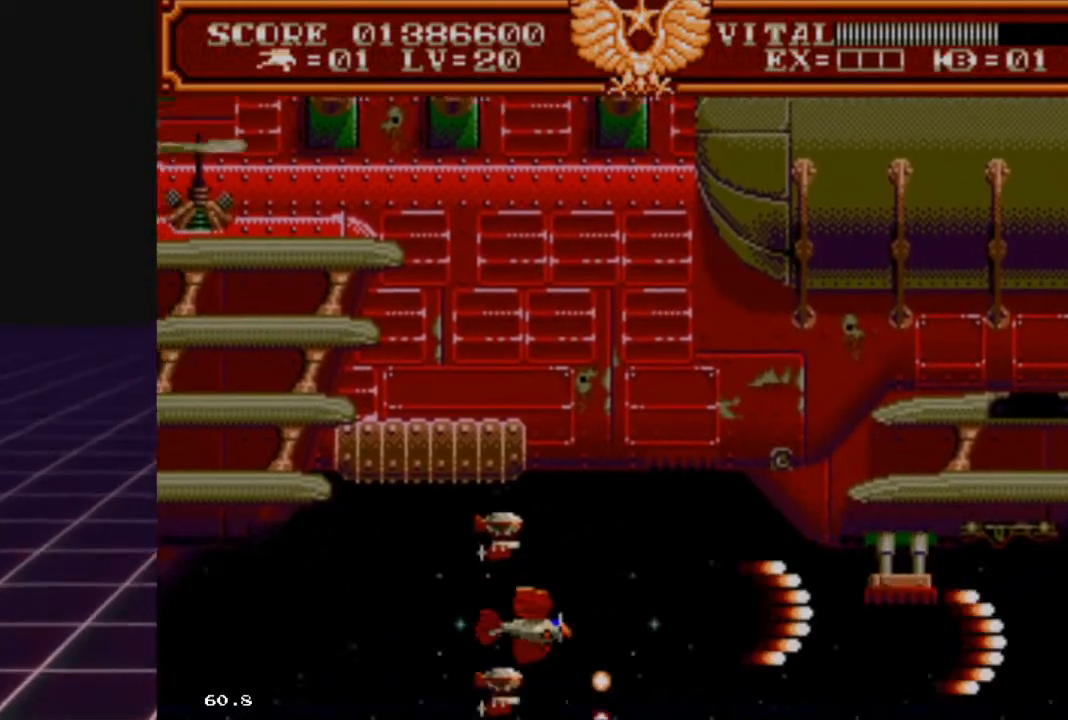
{"buttons": ["R2"], "left_stick": "right", "right_stick": "center", "events": [[233, "left_stick", "left"], [333, "left_stick", "center"], [467, "left_stick", "right"]]}
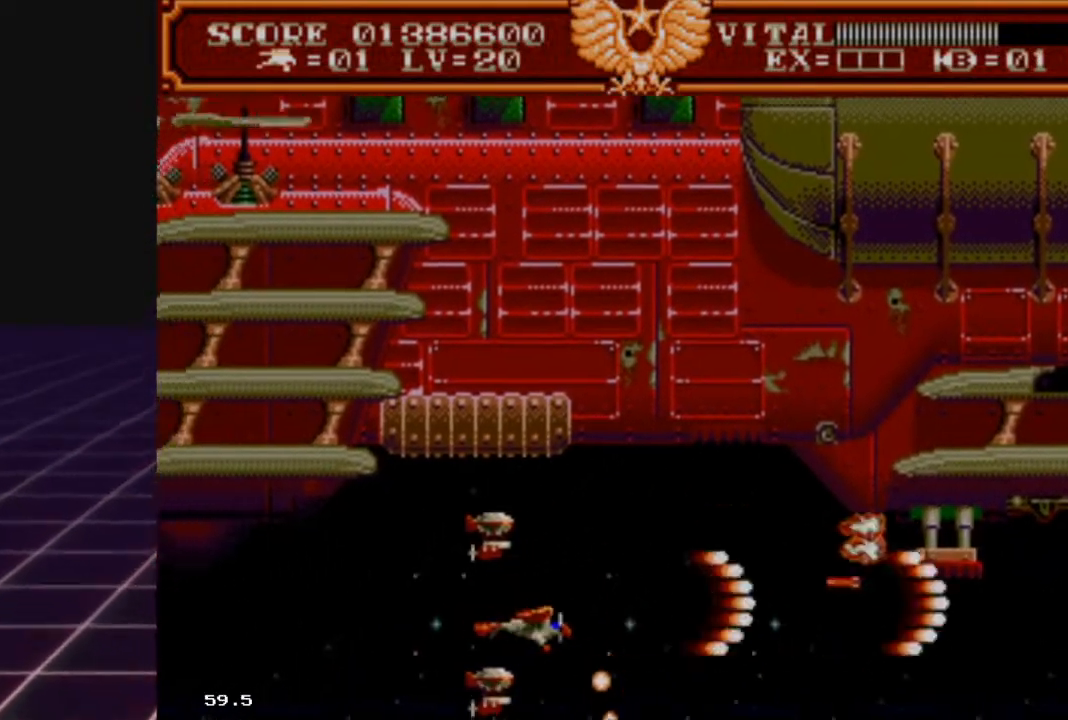
{"buttons": ["R2"], "left_stick": "center", "right_stick": "center", "events": [[200, "left_stick", "center"], [300, "left_stick", "down-right"], [500, "left_stick", "center"]]}
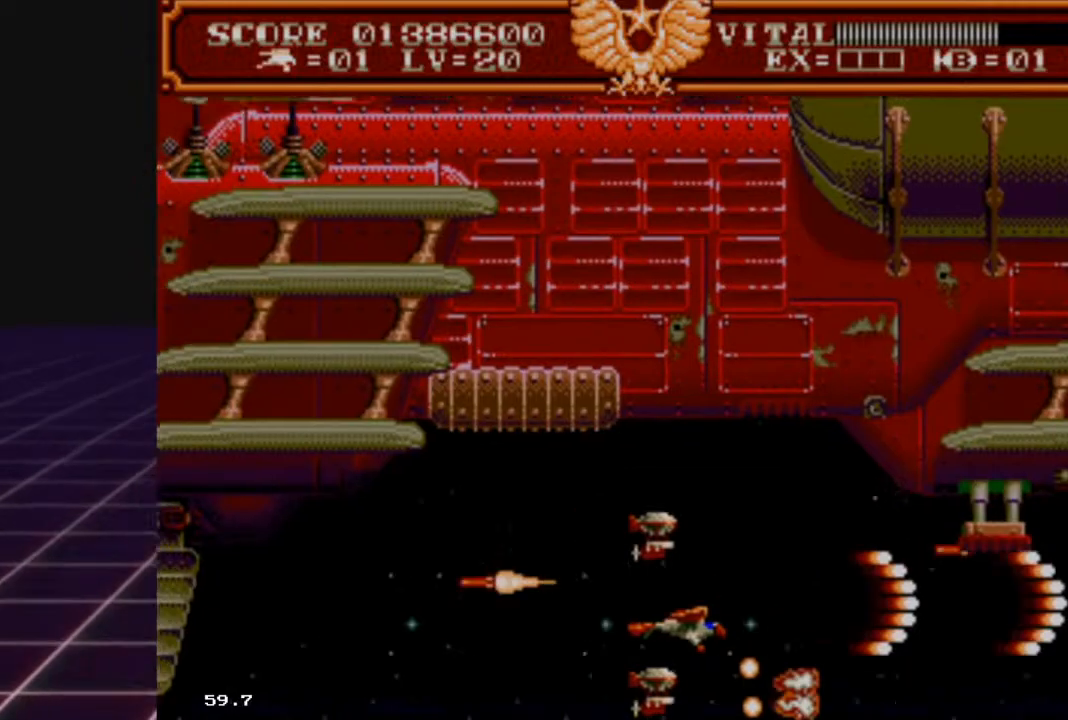
{"buttons": ["R2"], "left_stick": "right", "right_stick": "center", "events": [[100, "left_stick", "right"], [300, "left_stick", "center"], [500, "left_stick", "right"]]}
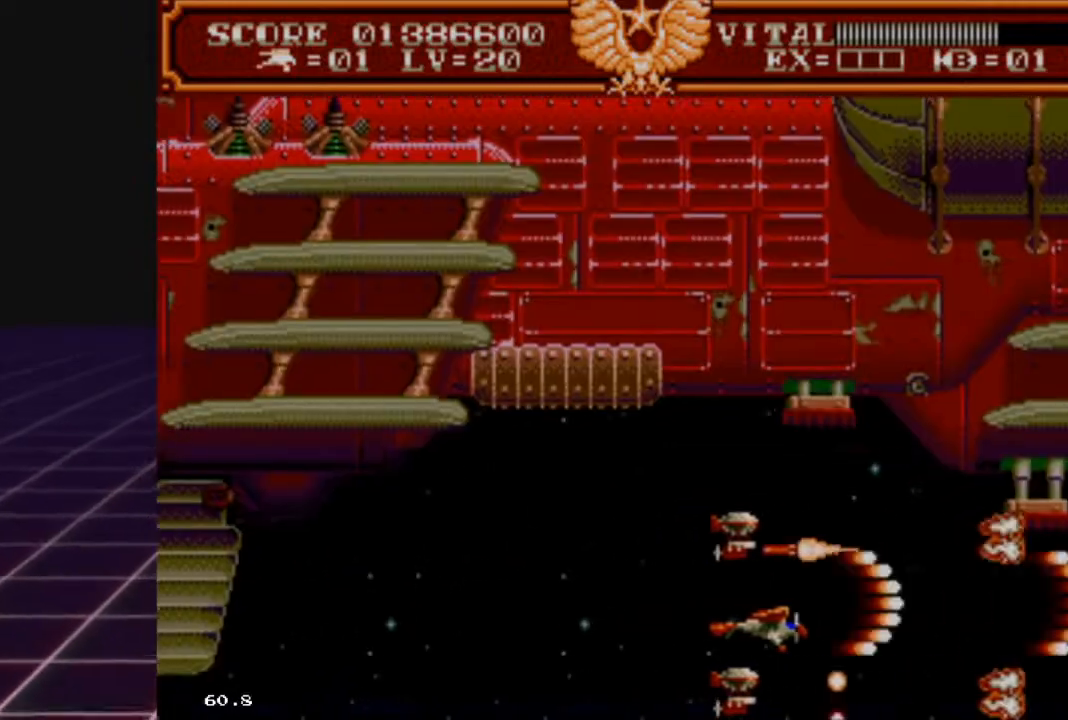
{"buttons": ["R2"], "left_stick": "left", "right_stick": "center", "events": [[233, "left_stick", "center"], [400, "left_stick", "left"]]}
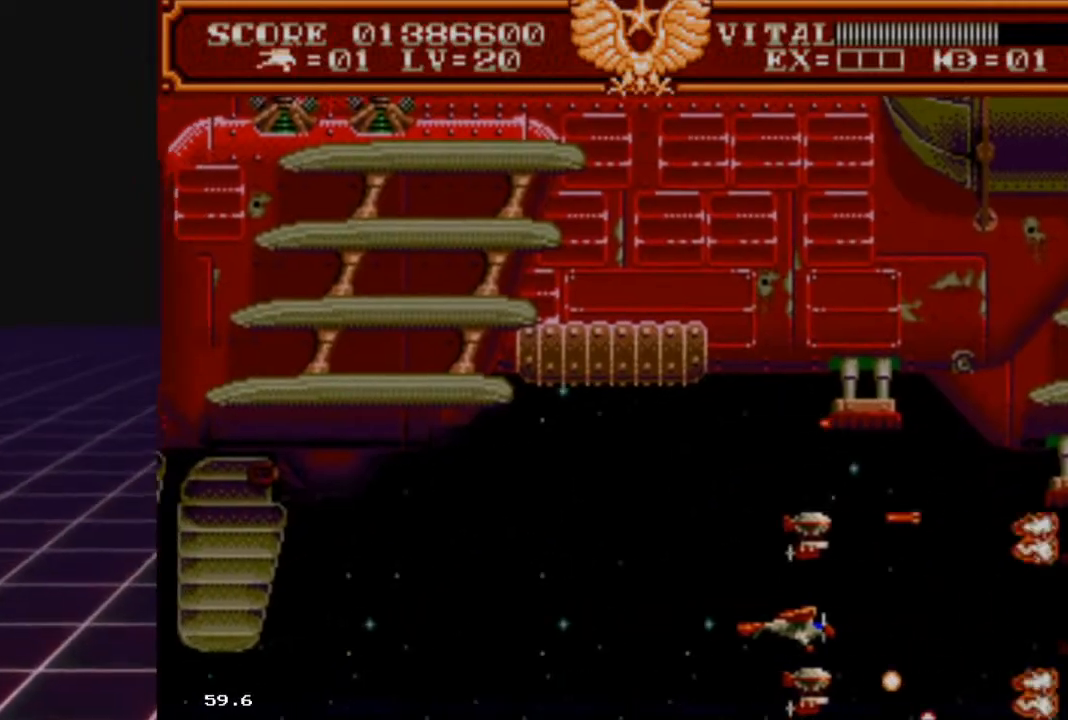
{"buttons": ["R2"], "left_stick": "right", "right_stick": "center", "events": [[100, "A", "down"], [100, "left_stick", "center"], [167, "left_stick", "right"], [267, "A", "up"], [400, "left_stick", "center"], [467, "left_stick", "right"]]}
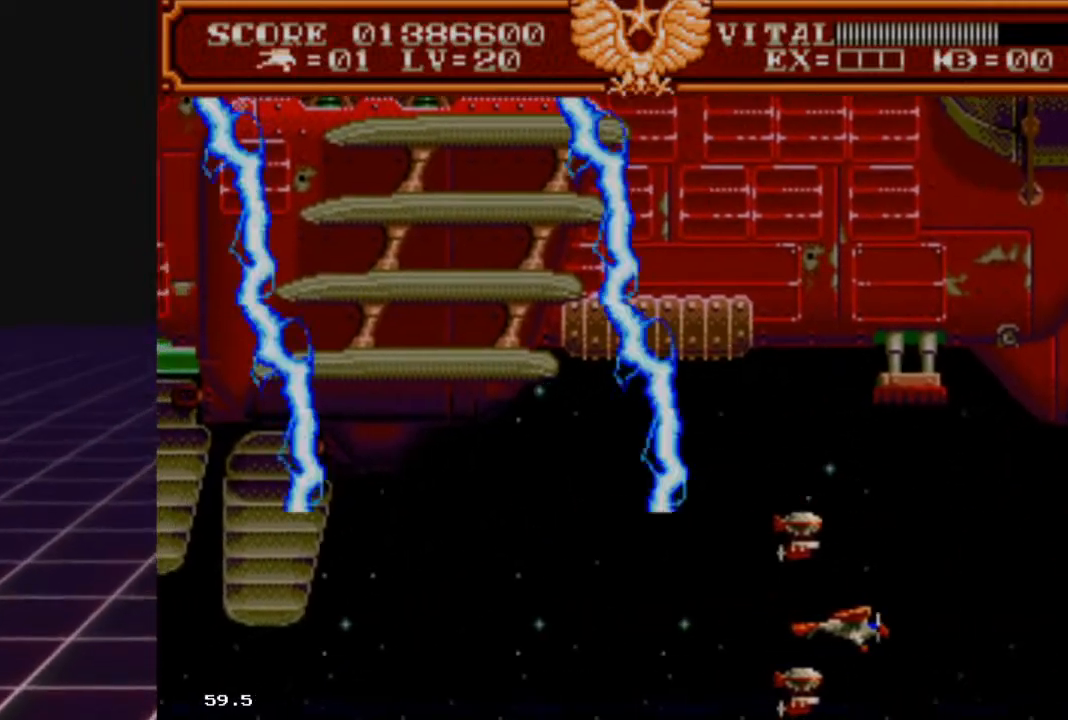
{"buttons": ["R2"], "left_stick": "left", "right_stick": "center", "events": [[133, "left_stick", "center"], [167, "A", "down"], [200, "A", "up"], [500, "left_stick", "left"]]}
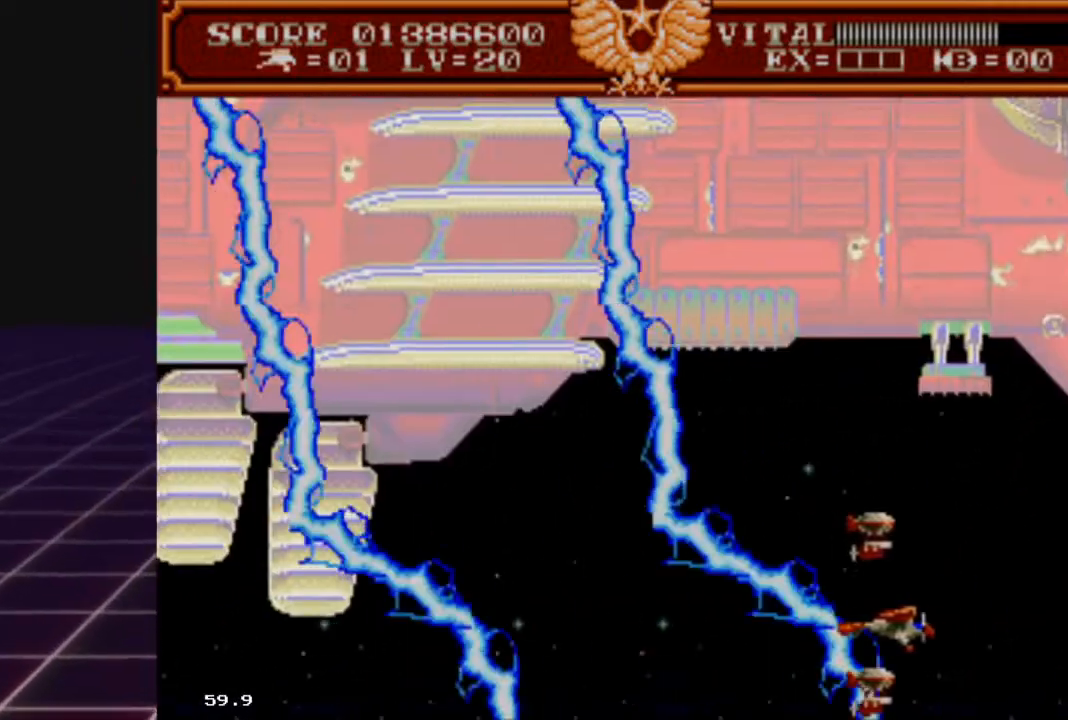
{"buttons": ["R2"], "left_stick": "left", "right_stick": "center", "events": [[100, "left_stick", "up-left"], [200, "left_stick", "up"], [367, "left_stick", "center"], [467, "left_stick", "left"]]}
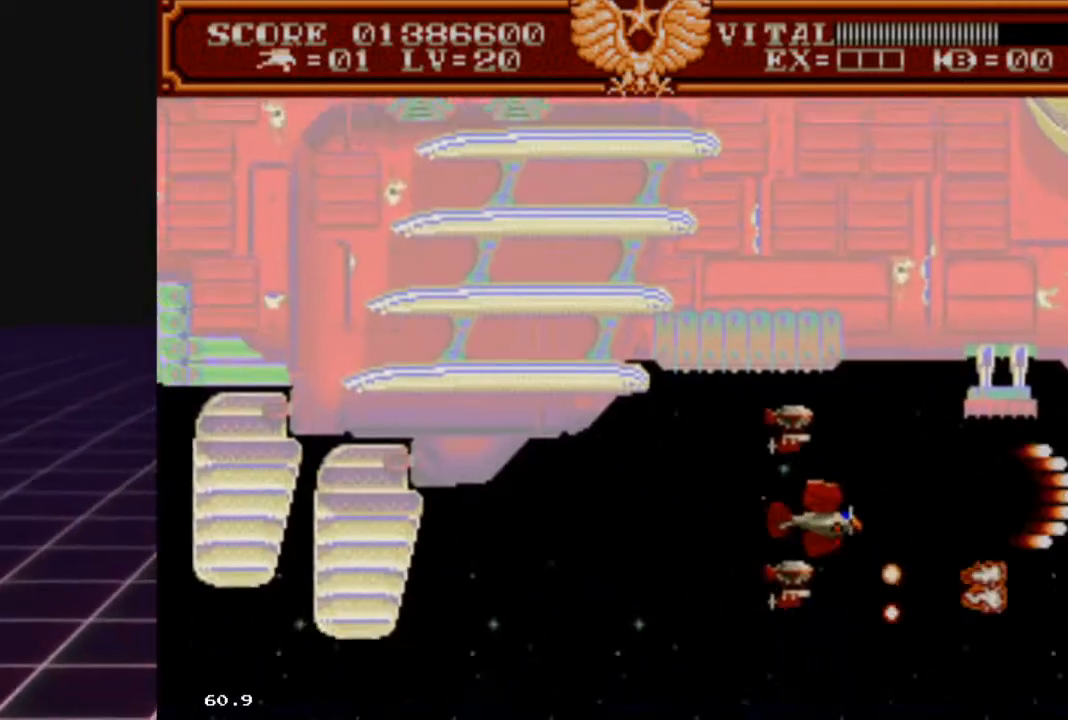
{"buttons": ["R2"], "left_stick": "center", "right_stick": "center", "events": [[33, "left_stick", "up-left"], [133, "left_stick", "up"], [233, "left_stick", "center"], [300, "left_stick", "down"], [467, "left_stick", "center"]]}
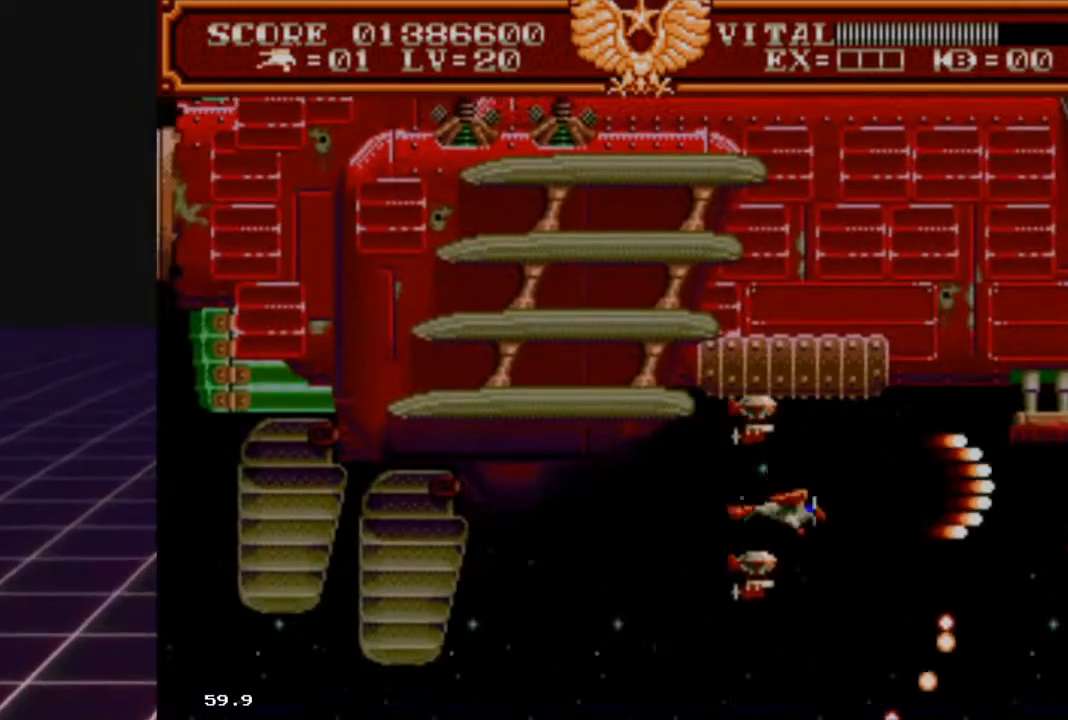
{"buttons": ["R2"], "left_stick": "center", "right_stick": "center", "events": [[133, "left_stick", "down"], [300, "left_stick", "center"]]}
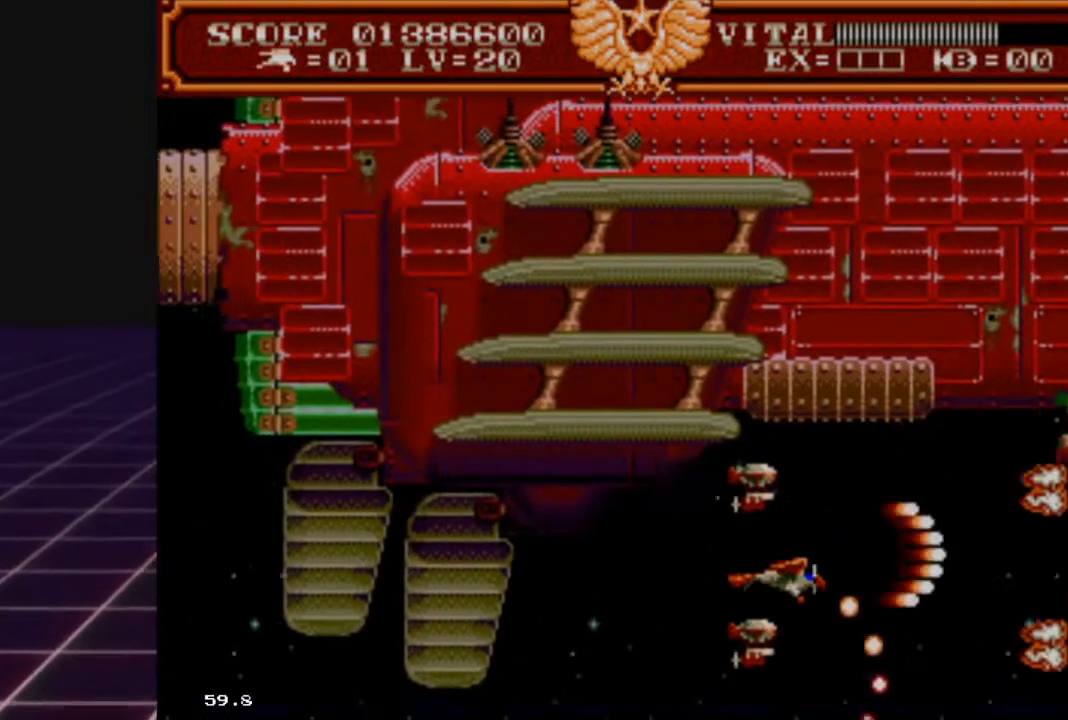
{"buttons": ["L2"], "left_stick": "center", "right_stick": "center", "events": [[167, "left_stick", "down"], [200, "L2", "down"], [300, "R2", "up"], [300, "left_stick", "down-left"], [400, "left_stick", "center"]]}
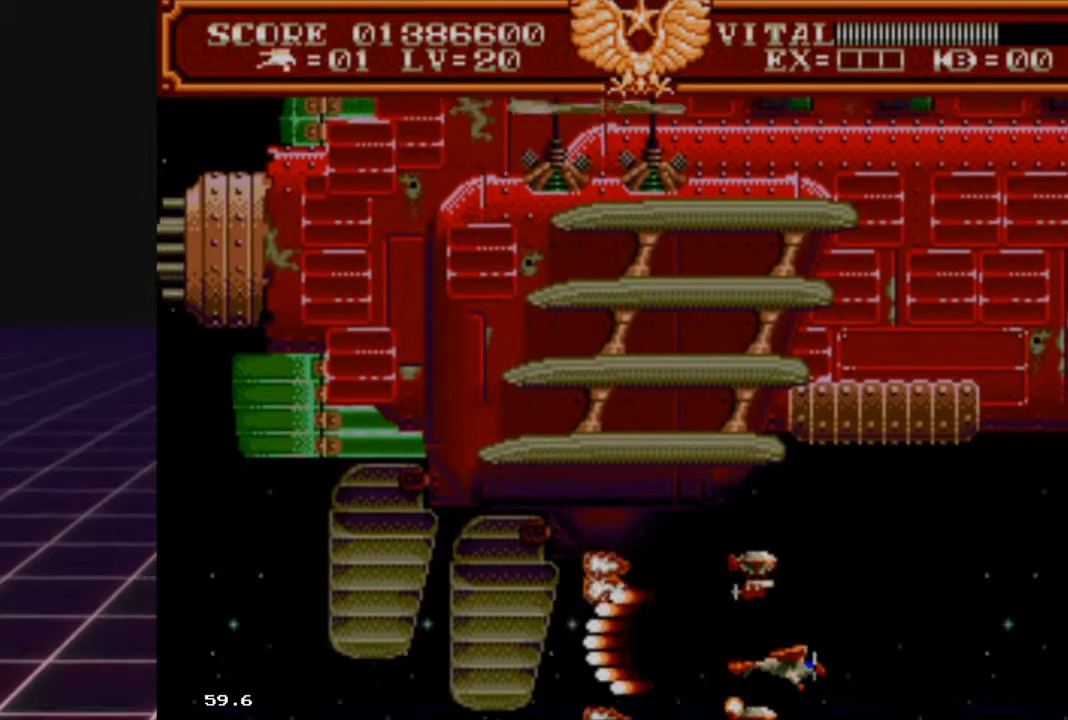
{"buttons": ["L2"], "left_stick": "center", "right_stick": "center", "events": [[333, "left_stick", "right"], [500, "left_stick", "center"]]}